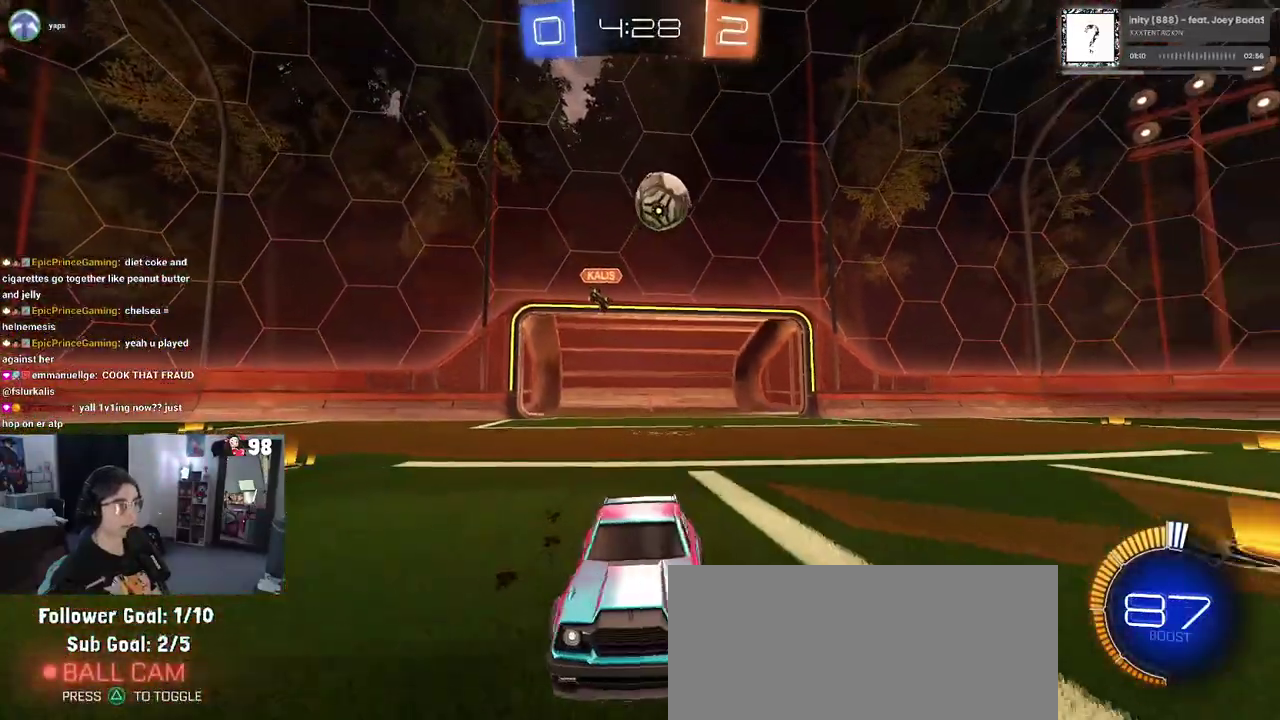
Gameplay with a controller (PlayStation layout); each line is a JSON object with the inputs held at the frame after it. "events" lists button and stick changes between this image and that frame as [ms after this image, input, new state], when the widget could be followed in between. Not read: L1 R1.
{"buttons": ["R2"], "left_stick": "center", "right_stick": "center"}
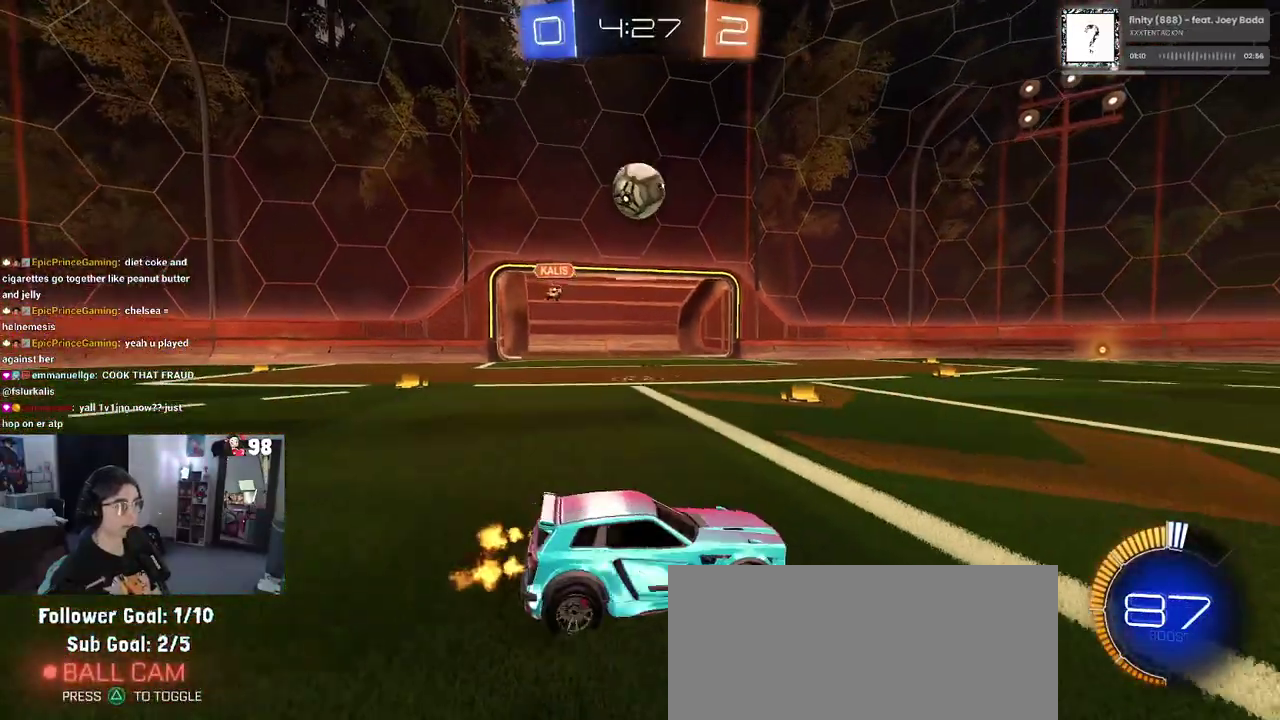
{"buttons": ["R2"], "left_stick": "left", "right_stick": "center", "events": [[133, "left_stick", "right"], [267, "left_stick", "center"], [350, "left_stick", "left"]]}
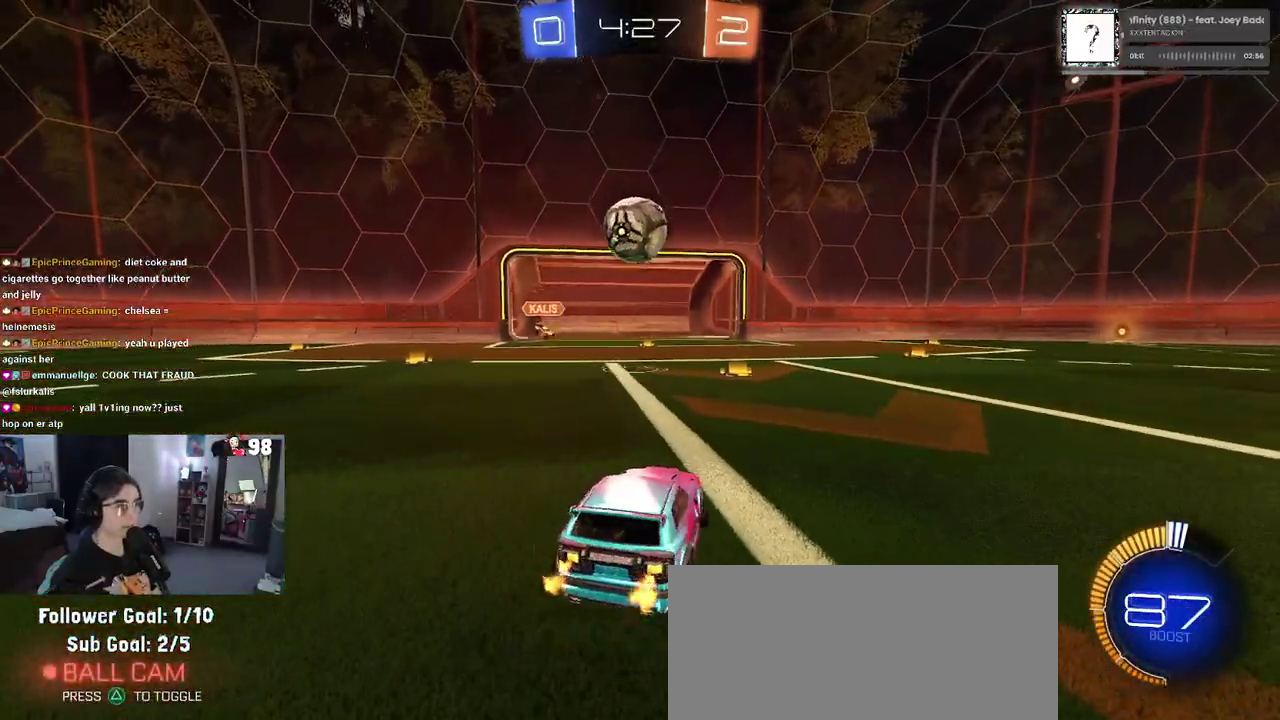
{"buttons": ["R2"], "left_stick": "center", "right_stick": "center", "events": [[33, "left_stick", "center"], [183, "left_stick", "right"], [267, "left_stick", "center"], [350, "CROSS", "down"], [350, "left_stick", "down-left"], [467, "left_stick", "center"], [500, "CROSS", "up"]]}
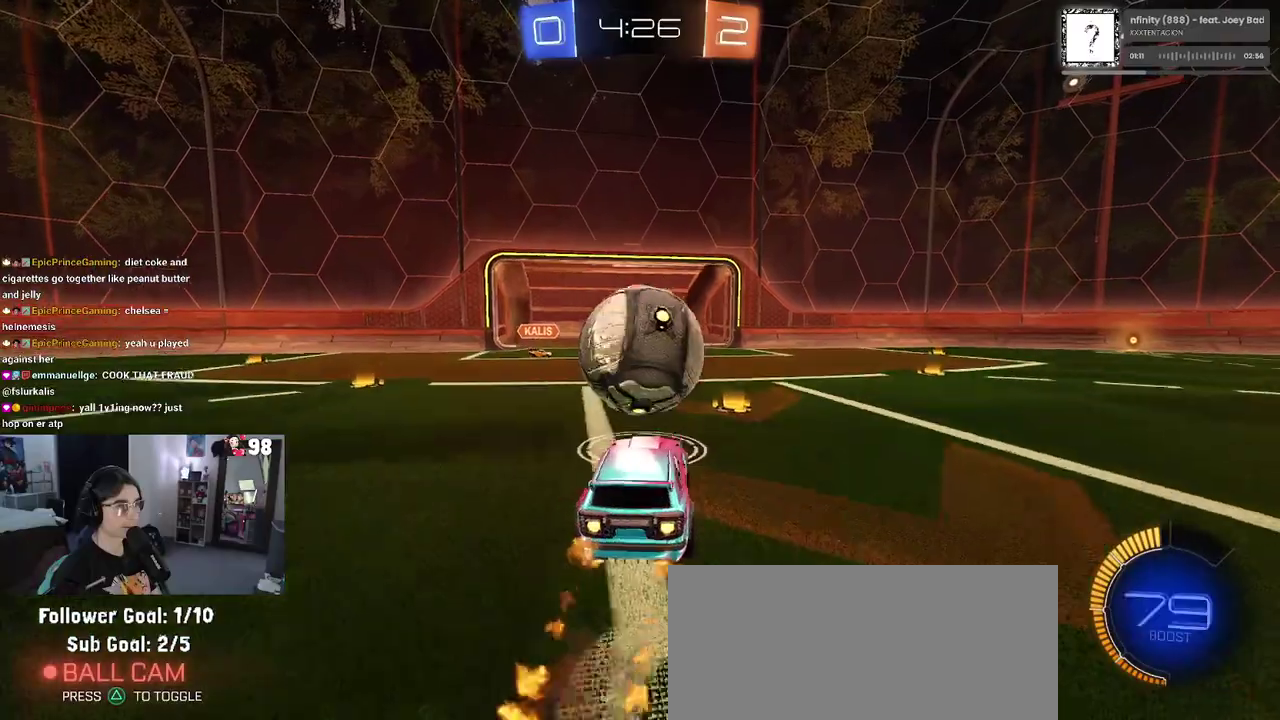
{"buttons": ["R2"], "left_stick": "center", "right_stick": "center", "events": [[50, "CROSS", "down"], [83, "left_stick", "down-right"], [217, "CROSS", "up"], [233, "left_stick", "up-right"], [417, "left_stick", "center"]]}
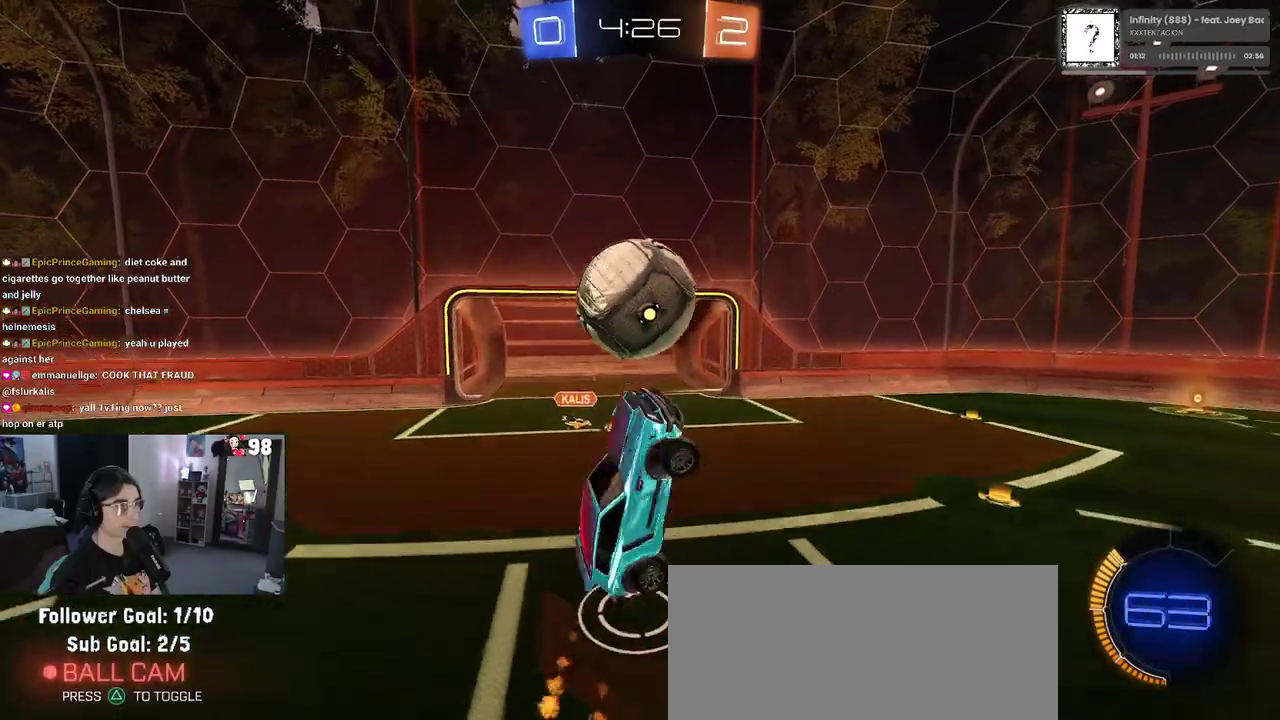
{"buttons": [], "left_stick": "right", "right_stick": "center", "events": [[117, "left_stick", "left"], [167, "R2", "up"], [317, "left_stick", "center"], [383, "left_stick", "right"]]}
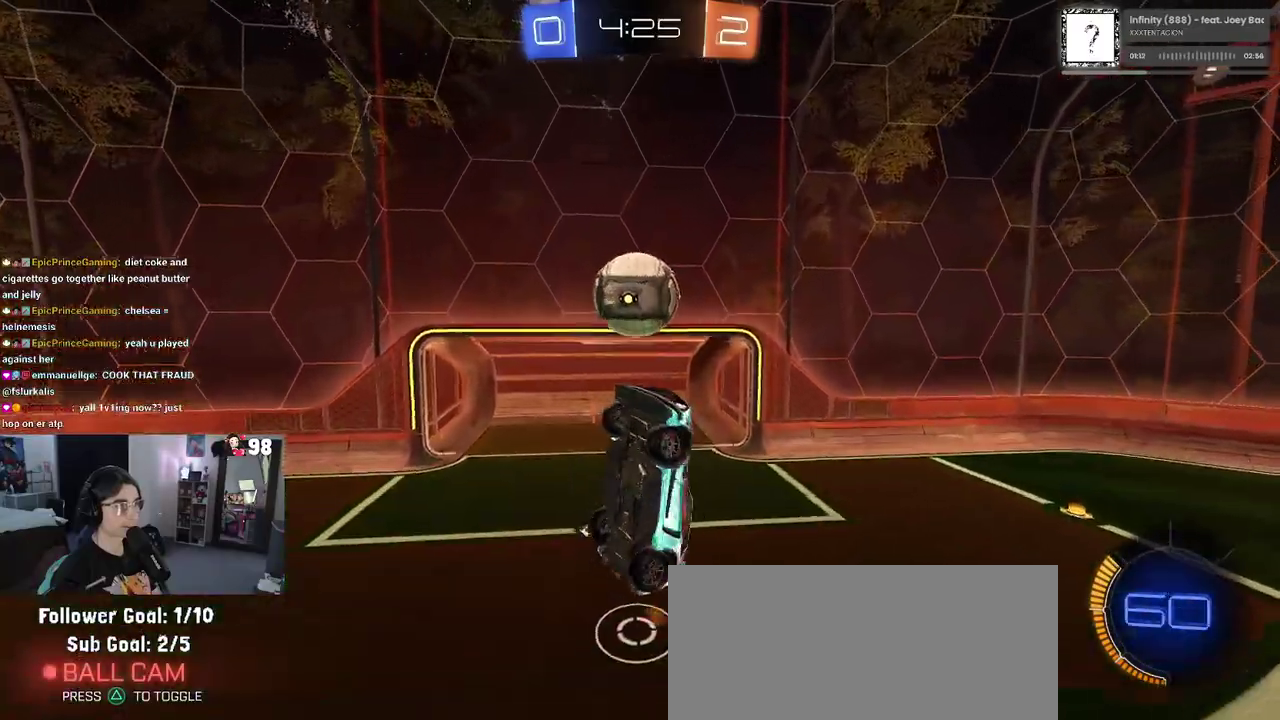
{"buttons": [], "left_stick": "left", "right_stick": "center"}
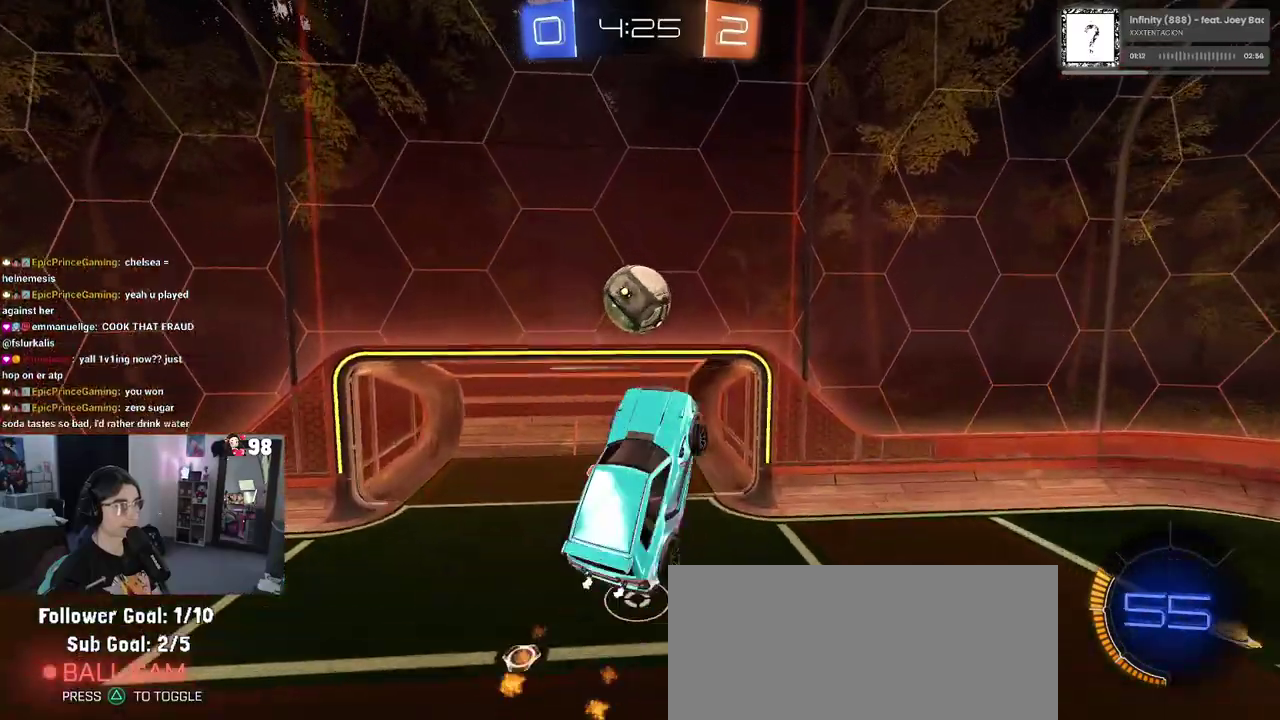
{"buttons": [], "left_stick": "center", "right_stick": "center", "events": [[33, "left_stick", "down-left"], [250, "left_stick", "center"]]}
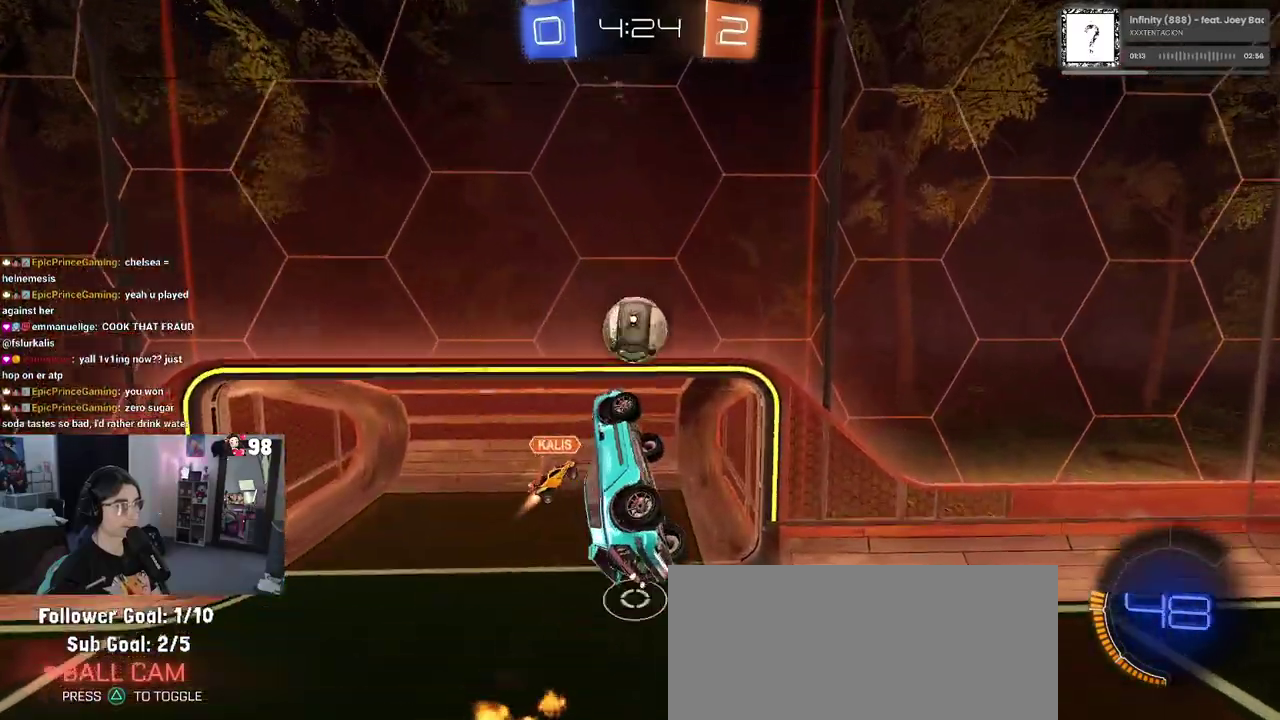
{"buttons": [], "left_stick": "center", "right_stick": "center", "events": [[200, "left_stick", "down-left"], [333, "left_stick", "center"]]}
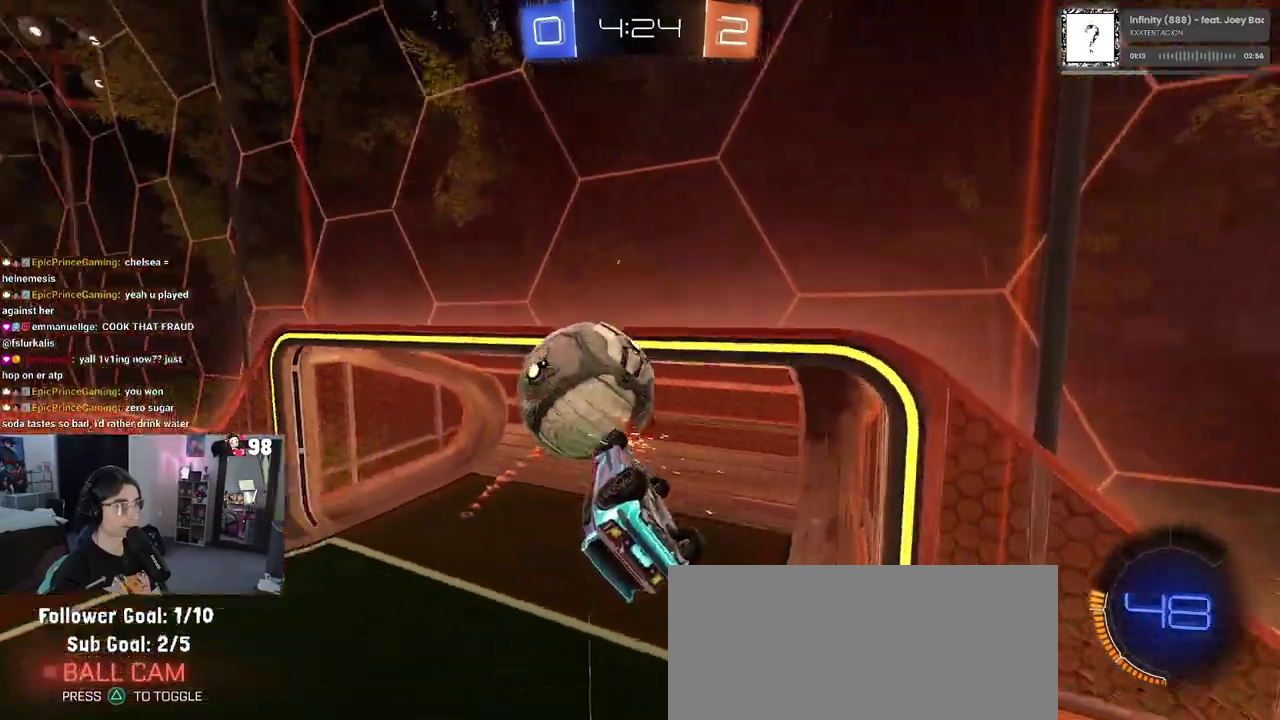
{"buttons": ["SQUARE"], "left_stick": "right", "right_stick": "center", "events": [[50, "left_stick", "left"], [233, "SQUARE", "down"], [333, "left_stick", "right"]]}
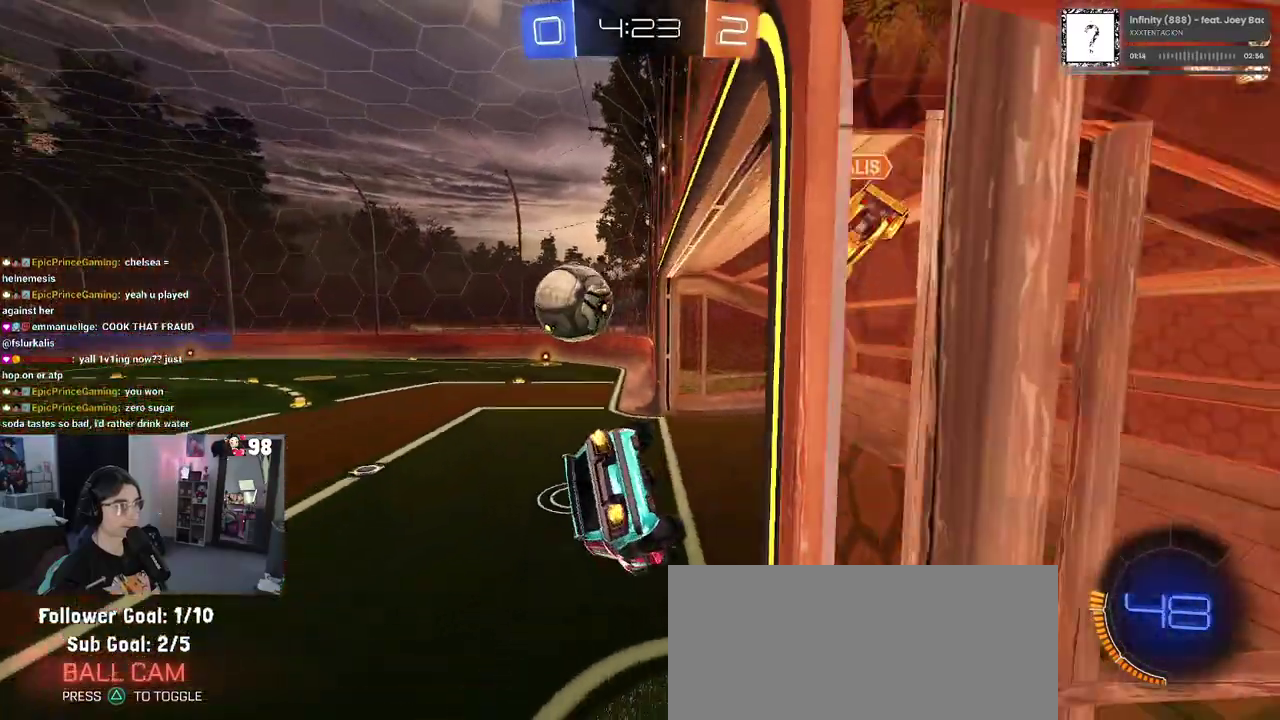
{"buttons": ["R2"], "left_stick": "center", "right_stick": "center", "events": [[33, "SQUARE", "up"], [33, "left_stick", "center"], [67, "R2", "down"], [183, "left_stick", "left"], [383, "left_stick", "center"]]}
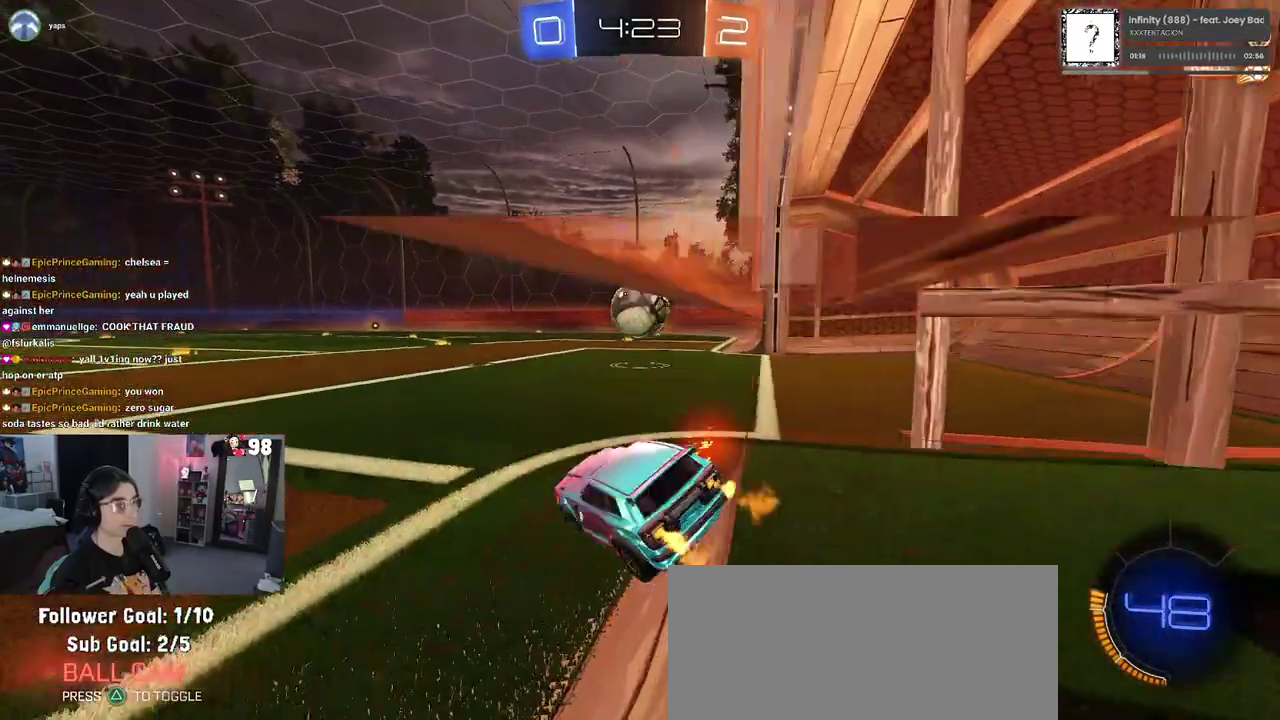
{"buttons": ["R2"], "left_stick": "left", "right_stick": "center", "events": [[117, "left_stick", "right"], [350, "left_stick", "center"], [483, "left_stick", "left"]]}
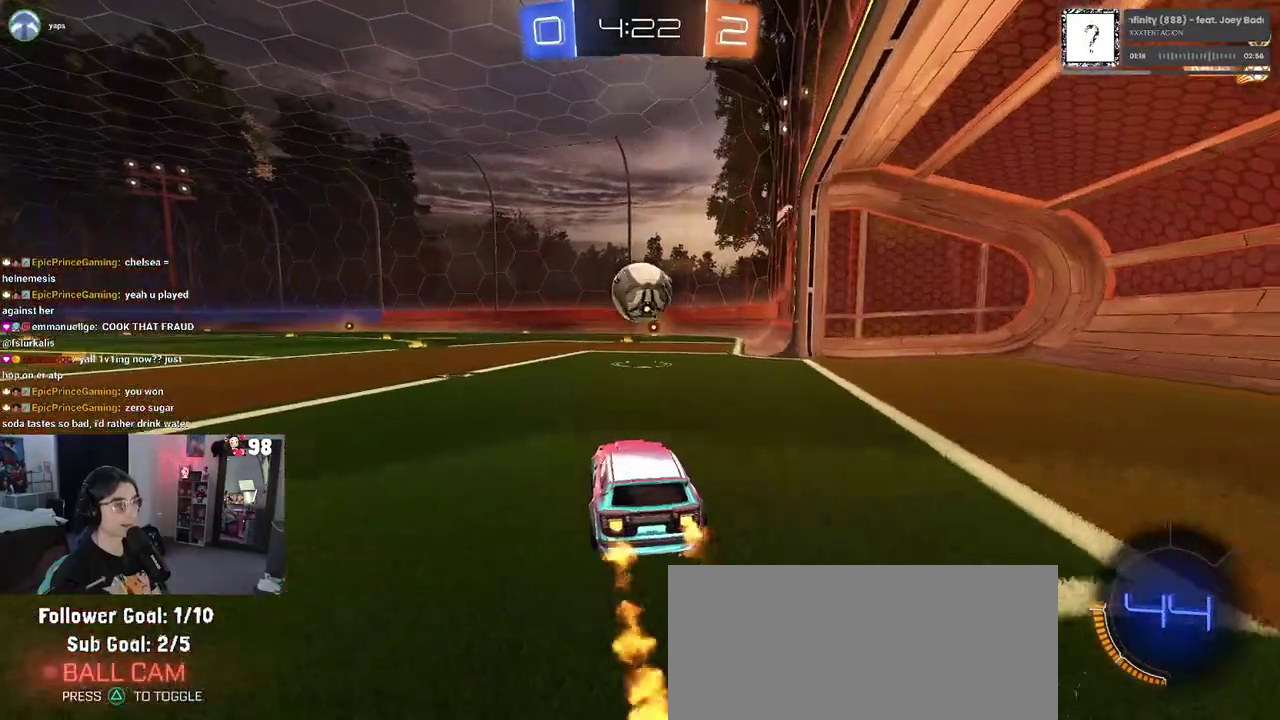
{"buttons": ["R2"], "left_stick": "center", "right_stick": "center", "events": [[50, "left_stick", "center"], [350, "left_stick", "right"], [417, "left_stick", "center"], [433, "CROSS", "down"], [500, "CROSS", "up"]]}
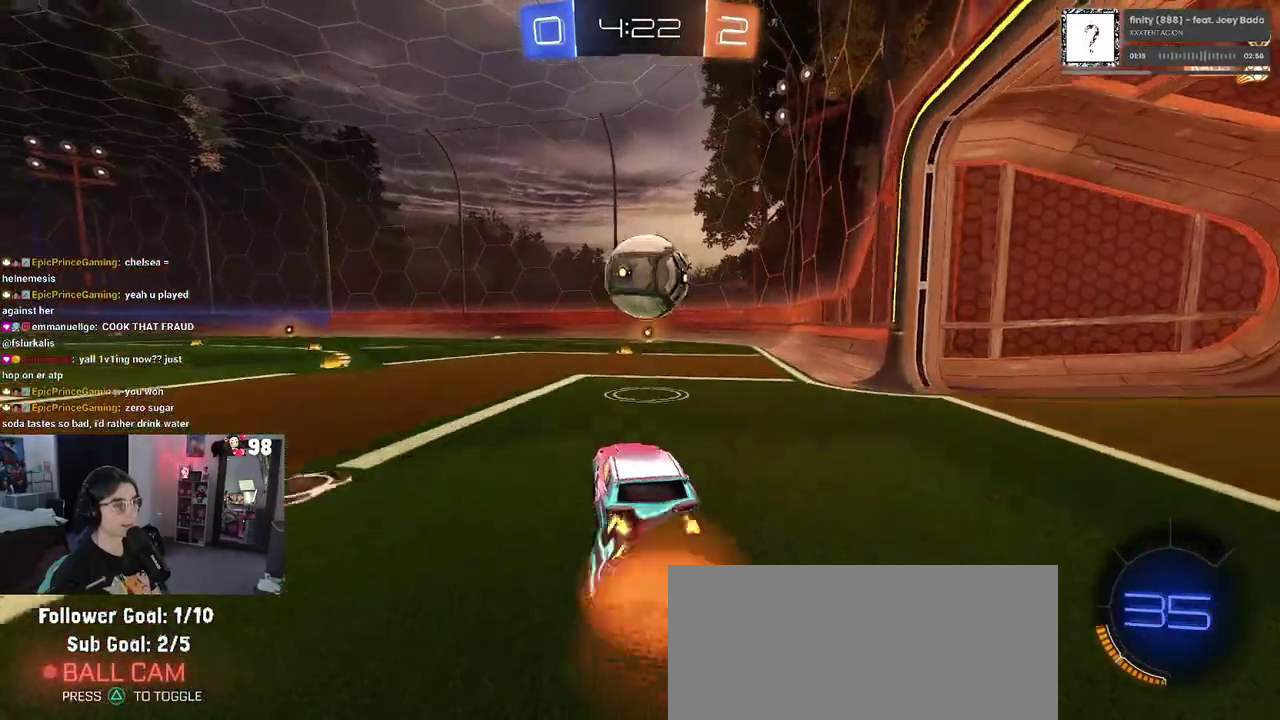
{"buttons": ["CROSS", "R2"], "left_stick": "up-right", "right_stick": "center", "events": [[117, "R2", "up"], [383, "left_stick", "up-right"], [400, "R2", "down"], [417, "CROSS", "down"]]}
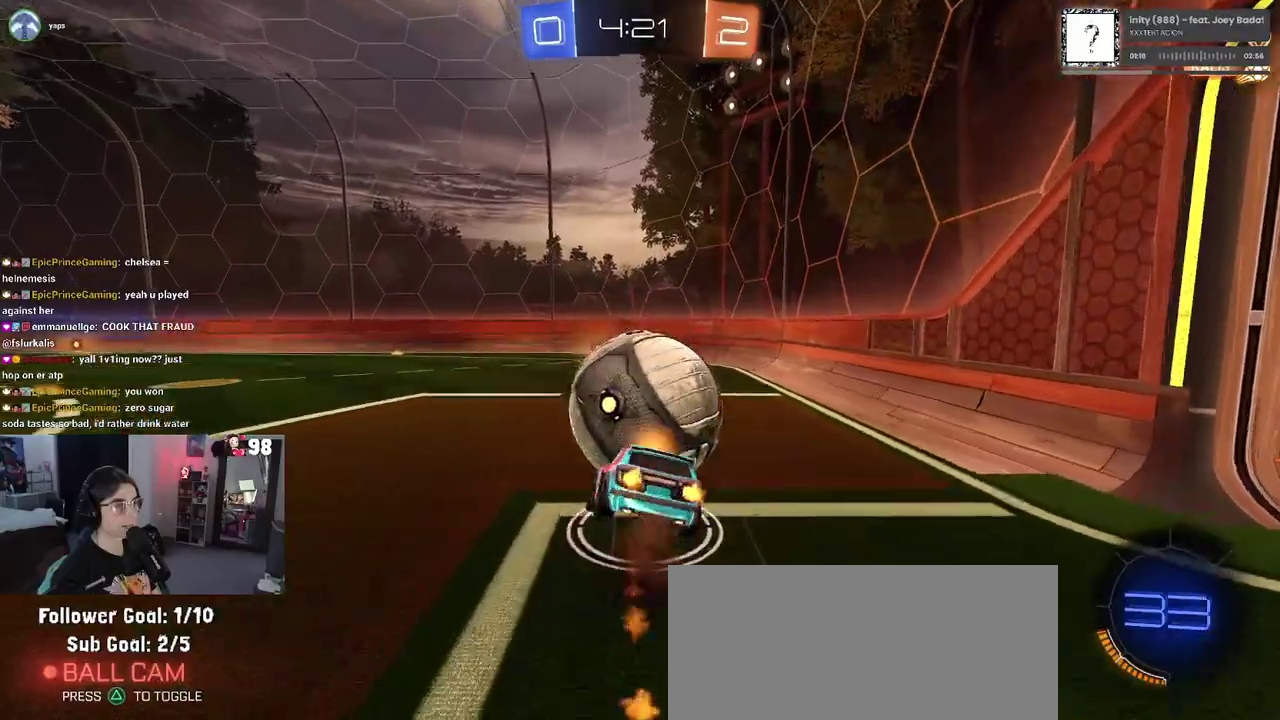
{"buttons": ["SQUARE", "R2"], "left_stick": "down-right", "right_stick": "center", "events": [[33, "SQUARE", "down"], [50, "CROSS", "up"], [67, "left_stick", "down-right"]]}
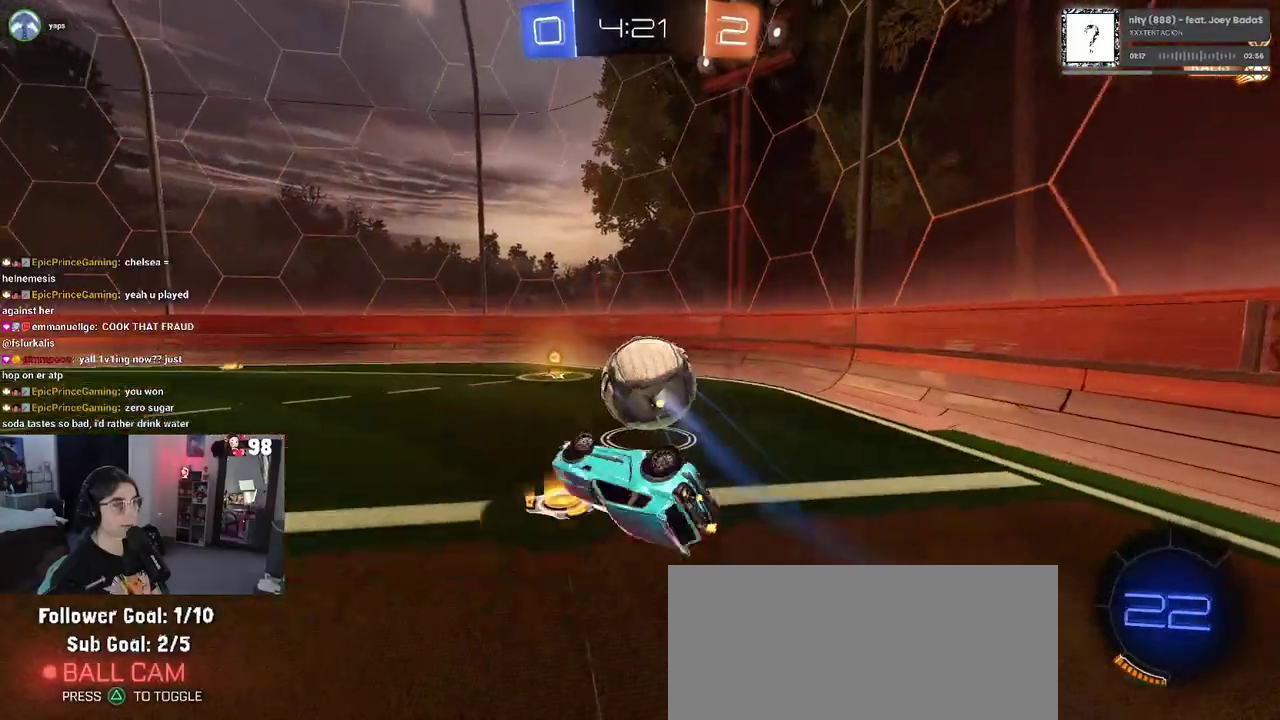
{"buttons": ["R2"], "left_stick": "center", "right_stick": "center", "events": [[217, "left_stick", "right"], [317, "SQUARE", "up"], [333, "left_stick", "center"]]}
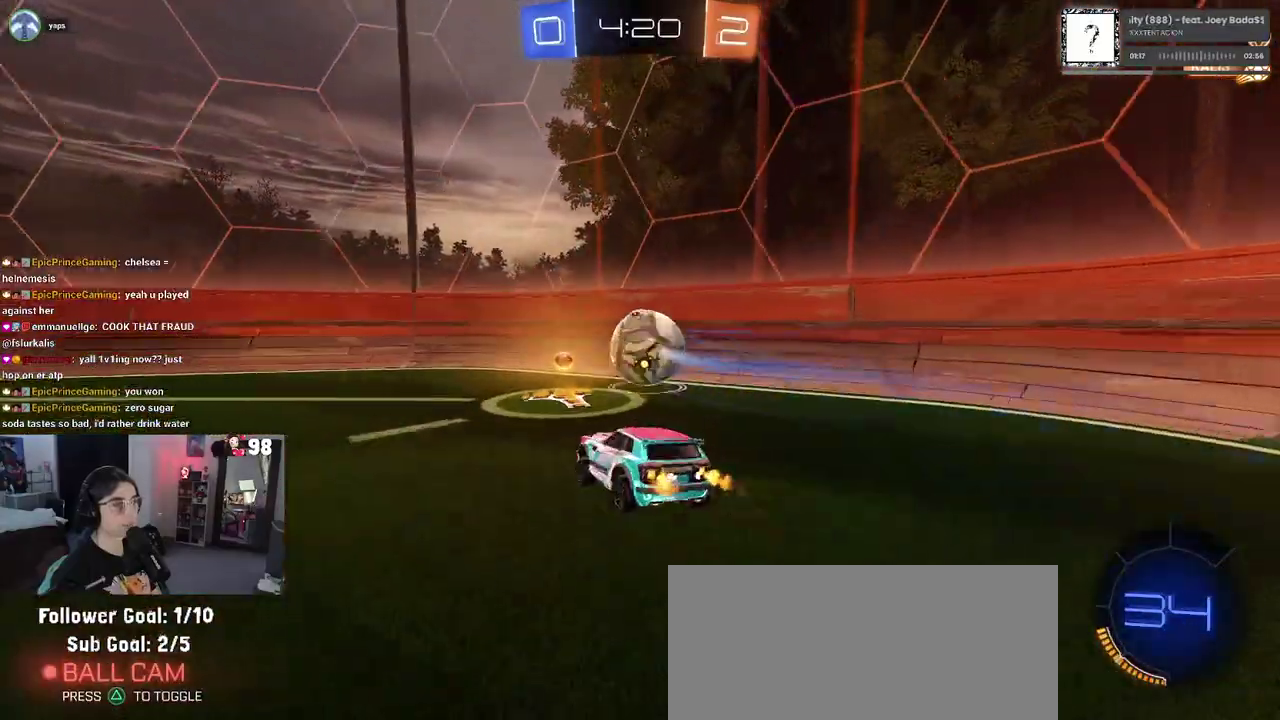
{"buttons": ["R2"], "left_stick": "center", "right_stick": "center", "events": [[17, "left_stick", "left"], [200, "left_stick", "center"]]}
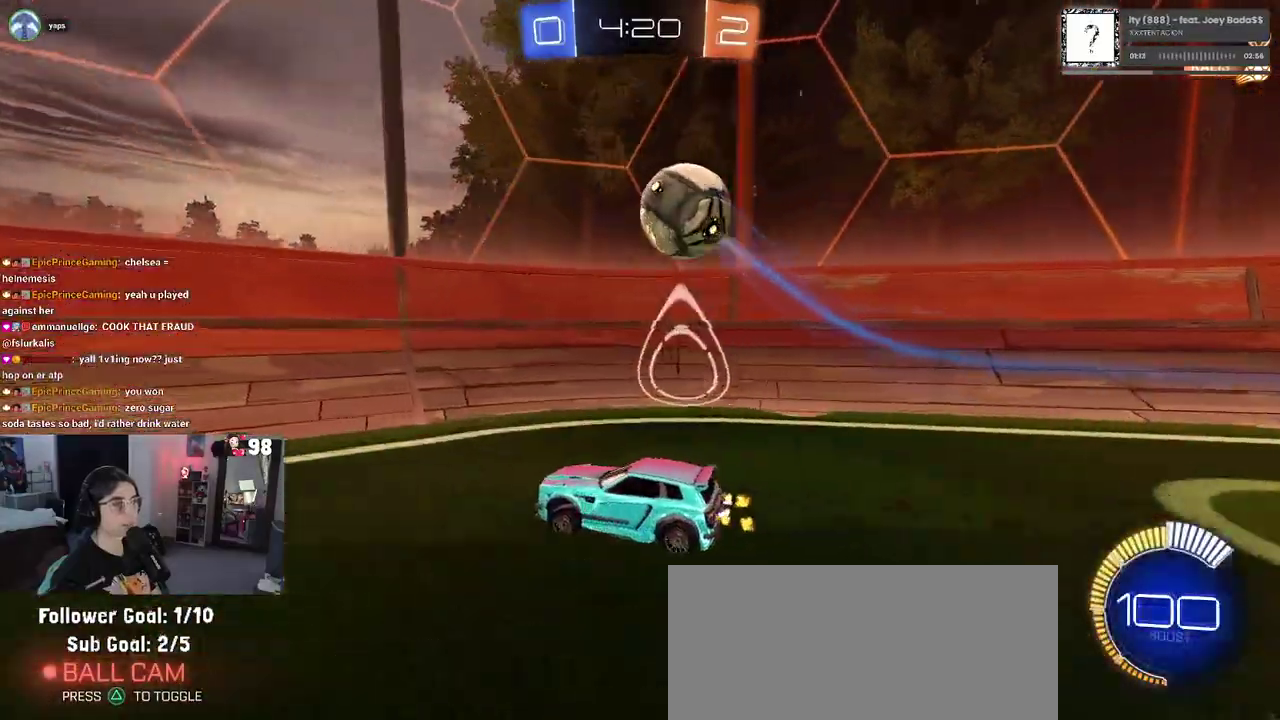
{"buttons": ["L2", "R2"], "left_stick": "right", "right_stick": "center", "events": [[17, "L2", "down"], [67, "R2", "up"], [167, "R2", "down"], [200, "left_stick", "right"], [267, "left_stick", "center"], [333, "L2", "up"], [500, "L2", "down"], [500, "left_stick", "right"]]}
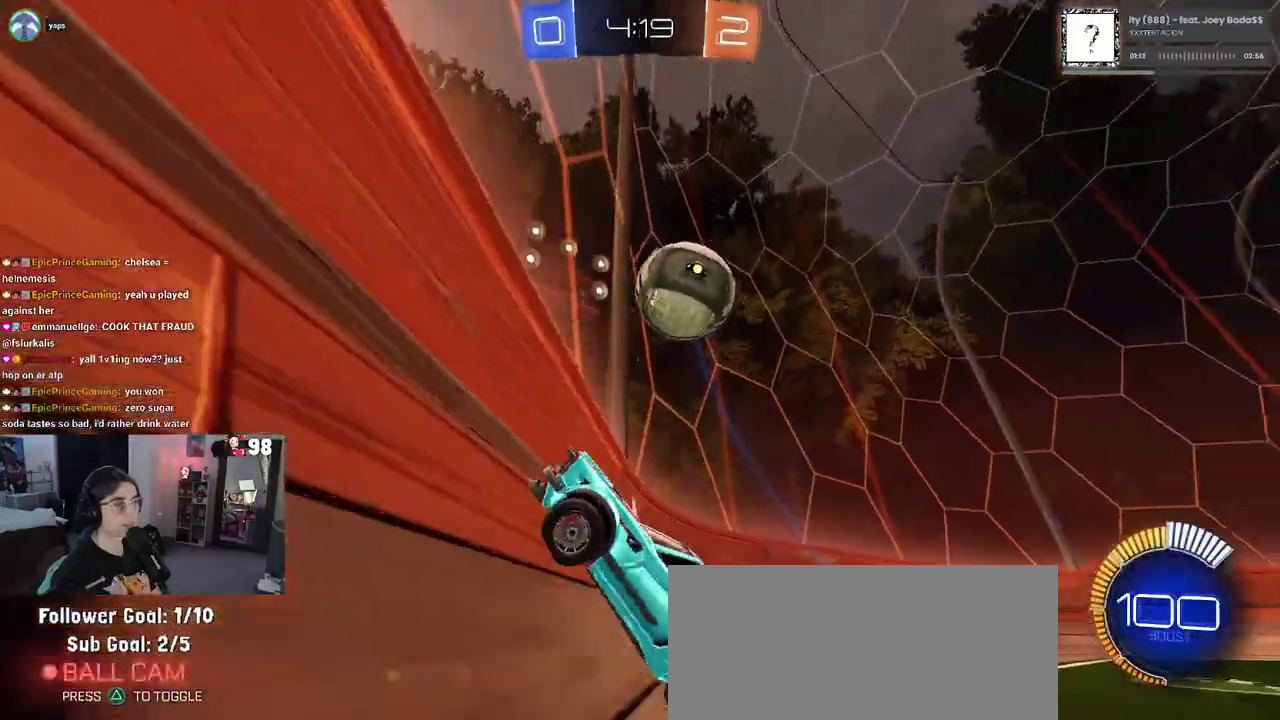
{"buttons": ["CROSS", "R2"], "left_stick": "right", "right_stick": "center", "events": [[17, "R2", "up"], [67, "R2", "down"], [117, "left_stick", "center"], [167, "L2", "up"], [367, "left_stick", "right"], [500, "CROSS", "down"]]}
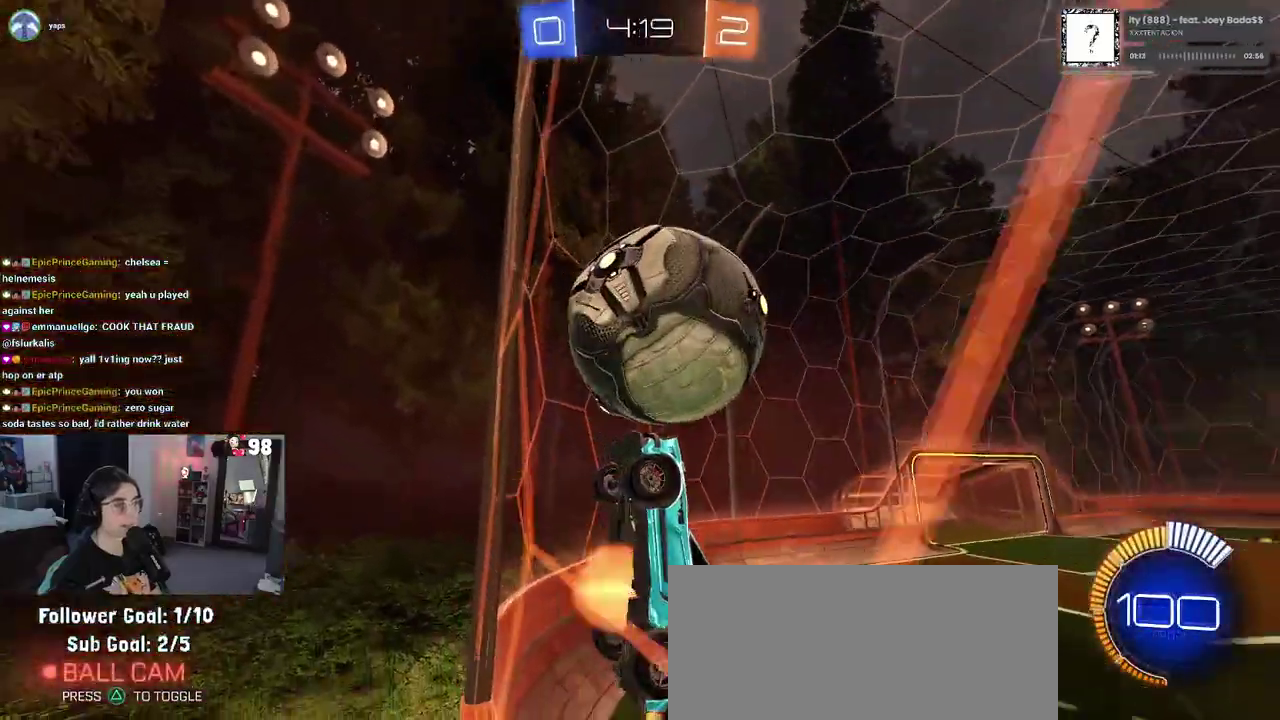
{"buttons": ["R2"], "left_stick": "down", "right_stick": "center", "events": [[117, "left_stick", "down-right"], [200, "CROSS", "up"], [233, "left_stick", "center"], [400, "left_stick", "down"]]}
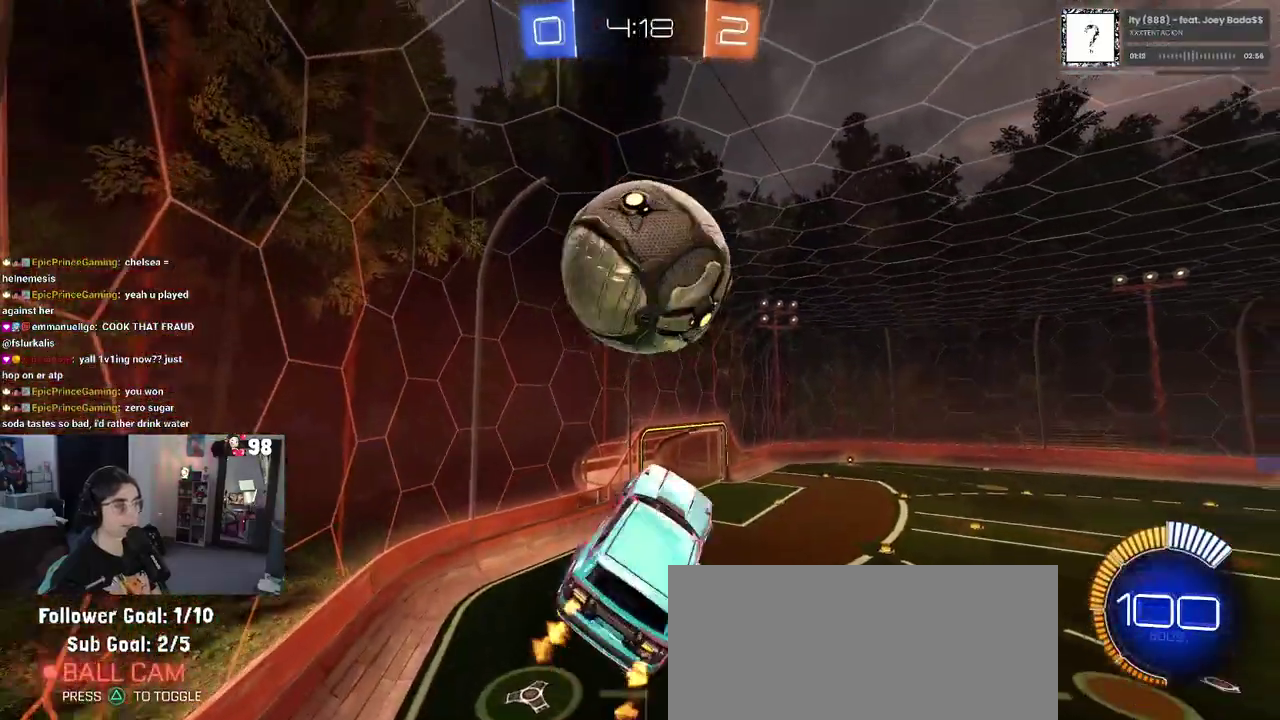
{"buttons": ["R2"], "left_stick": "center", "right_stick": "center", "events": [[17, "left_stick", "down-right"], [183, "left_stick", "left"], [267, "left_stick", "down-left"], [450, "left_stick", "center"]]}
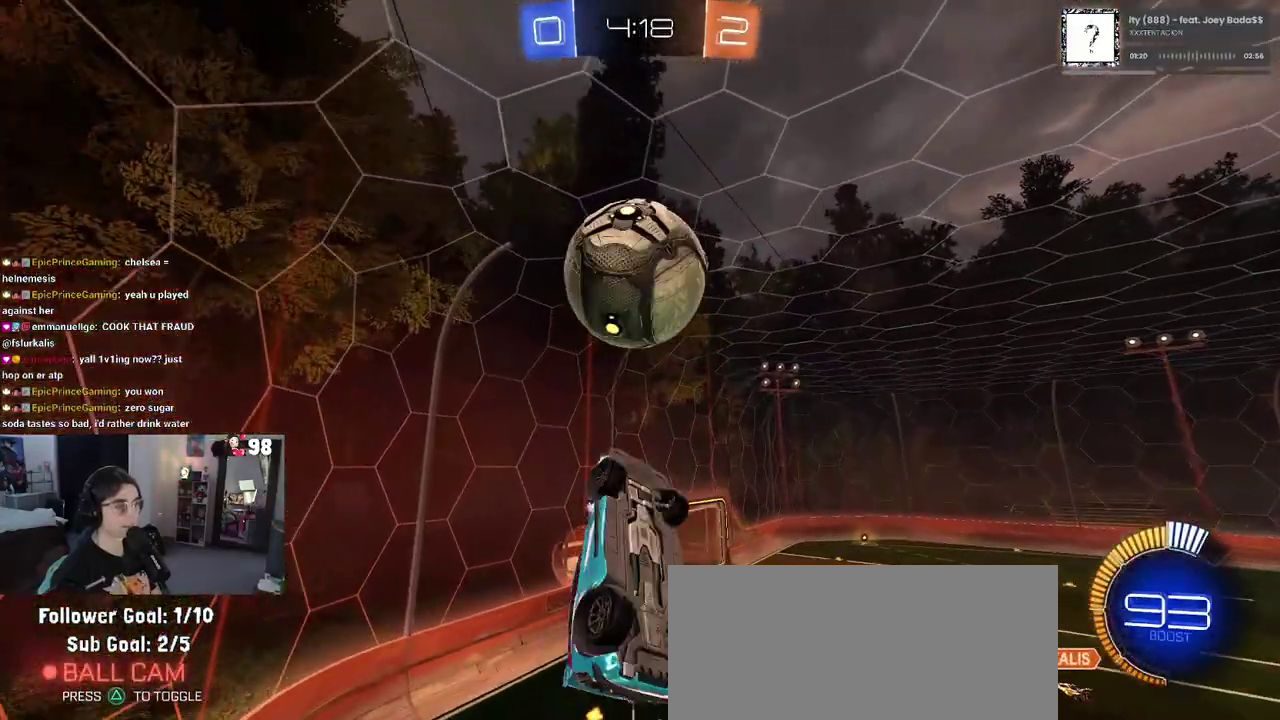
{"buttons": [], "left_stick": "center", "right_stick": "center", "events": [[33, "left_stick", "up-right"], [83, "left_stick", "center"], [217, "left_stick", "right"], [300, "left_stick", "center"], [317, "R2", "up"], [350, "left_stick", "left"], [500, "left_stick", "center"]]}
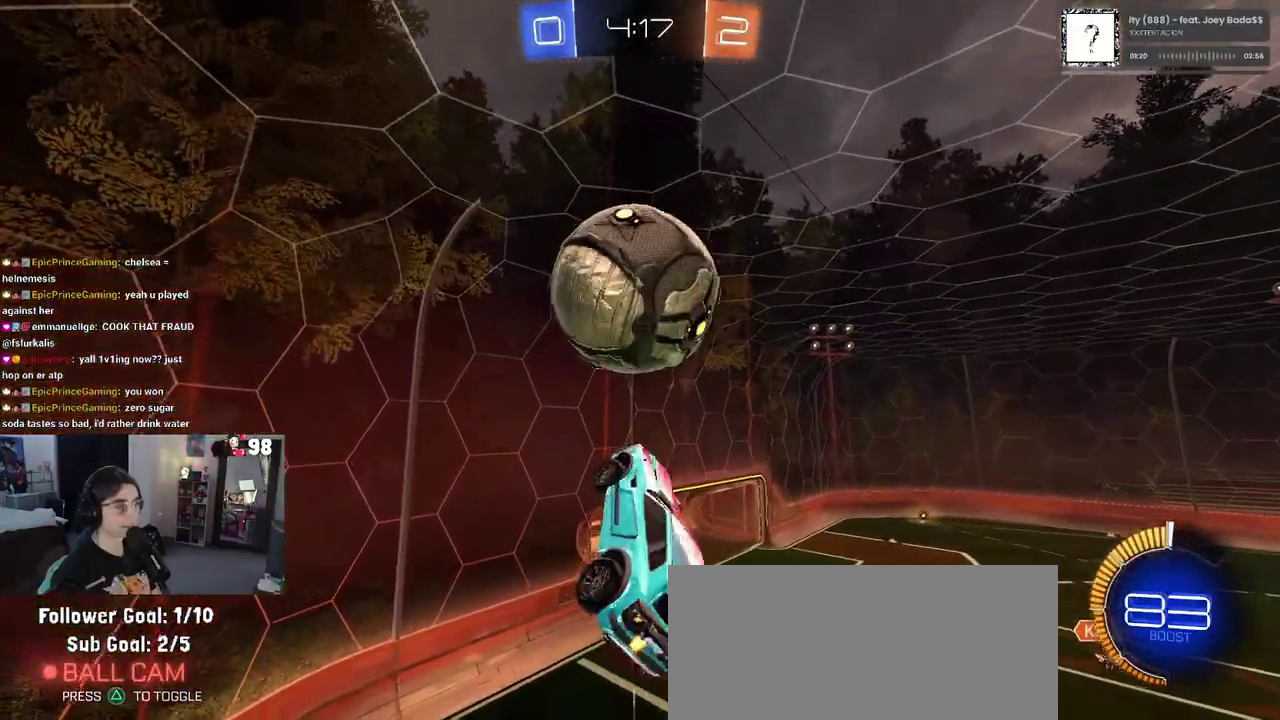
{"buttons": [], "left_stick": "center", "right_stick": "center", "events": [[83, "left_stick", "down-right"], [300, "left_stick", "center"], [367, "left_stick", "left"], [483, "left_stick", "center"]]}
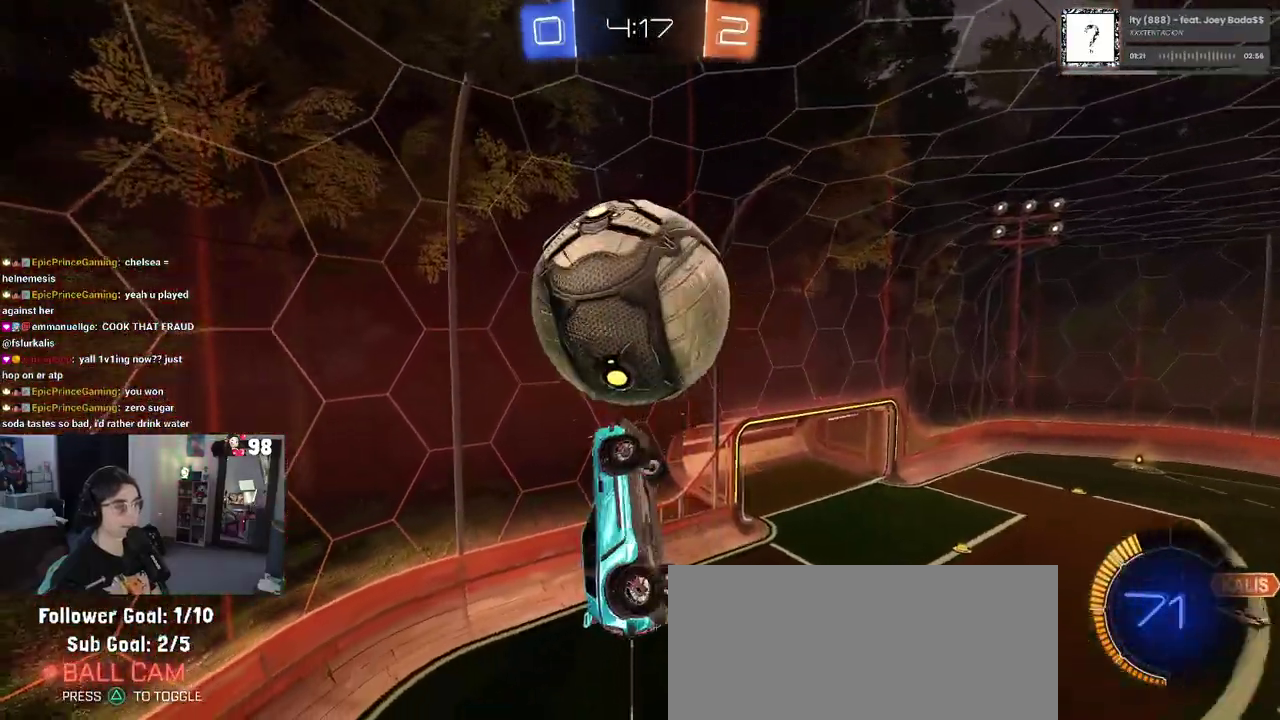
{"buttons": [], "left_stick": "left", "right_stick": "center", "events": [[67, "left_stick", "right"], [167, "left_stick", "center"], [217, "left_stick", "up-left"], [333, "left_stick", "up-right"], [483, "left_stick", "left"]]}
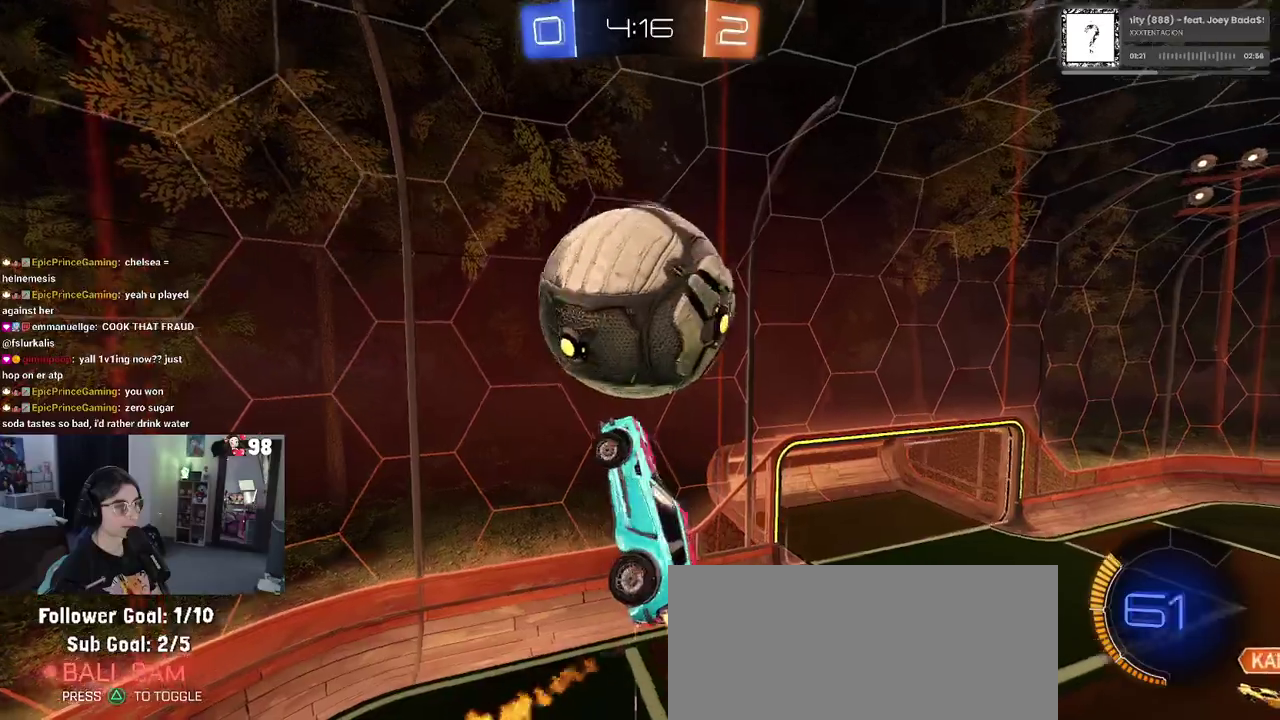
{"buttons": [], "left_stick": "right", "right_stick": "center", "events": [[117, "left_stick", "right"], [250, "left_stick", "up-right"], [400, "left_stick", "right"]]}